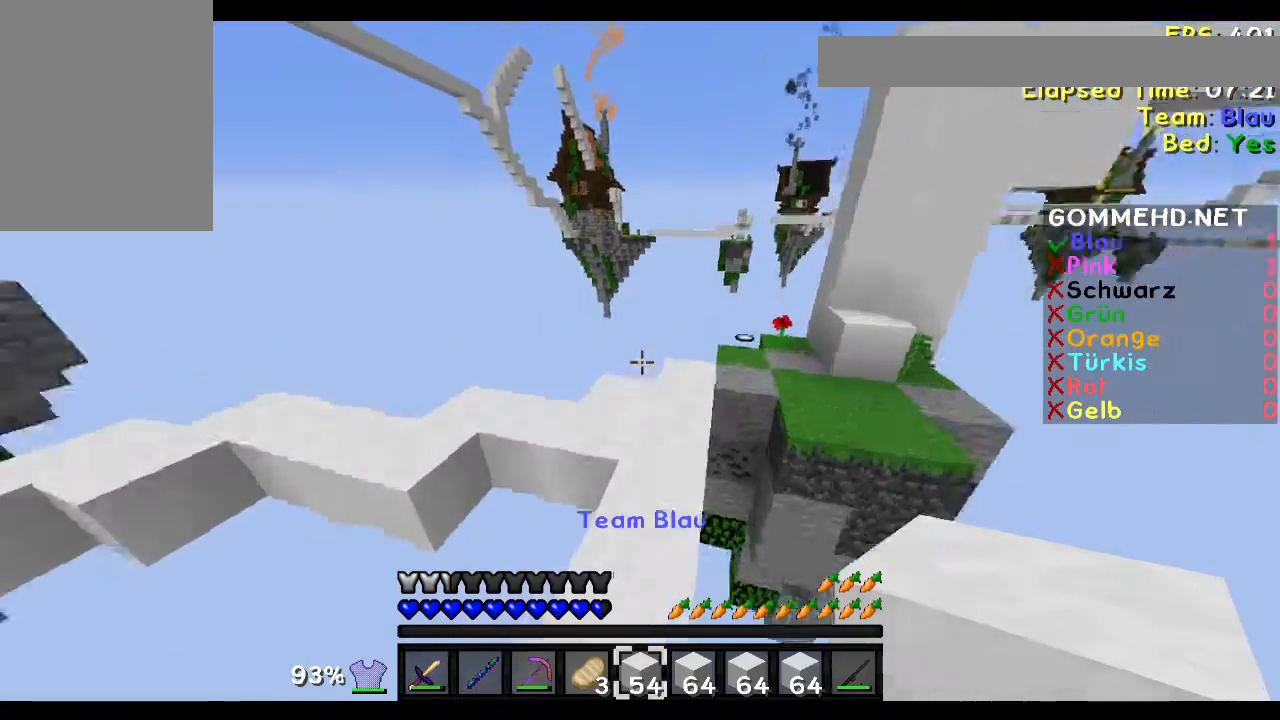
Gameplay with keyboard and mouse; each line is a JSON object with the keys and mouse buttons held at the frame after it. "events" lists presses ("down") and releases ("up") of "a", "d", "s", "w", "mouse_left" and "mouse_right" between this image and that frame as [ms after this image, input, new state], when the widget could be followed in between. "mouse_left", "mouse_right" = the "left", "right" buttons of the "mouse" list. No other keys are recorded. Fast repeated clicks can show as one long hold. Mouse movement is not recorded.
{"keys": ["w"], "mouse": [], "events": []}
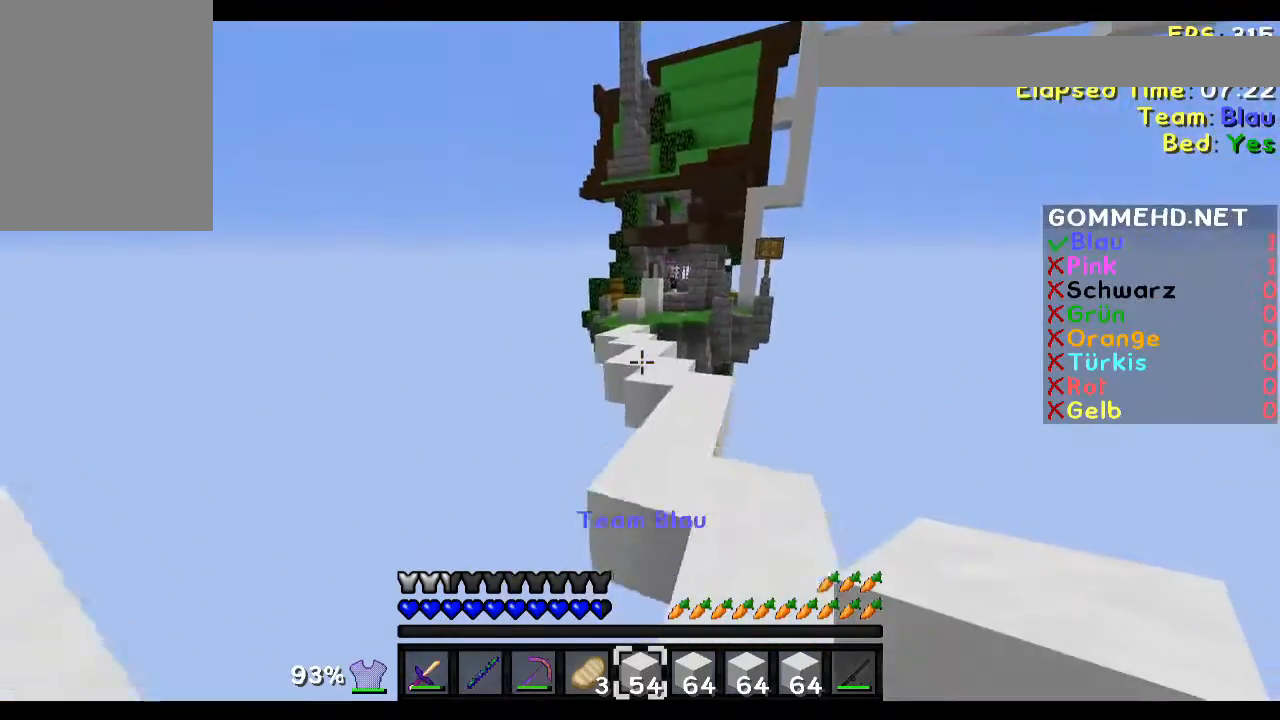
{"keys": ["w"], "mouse": [], "events": [[34, "a", "down"], [200, "a", "up"]]}
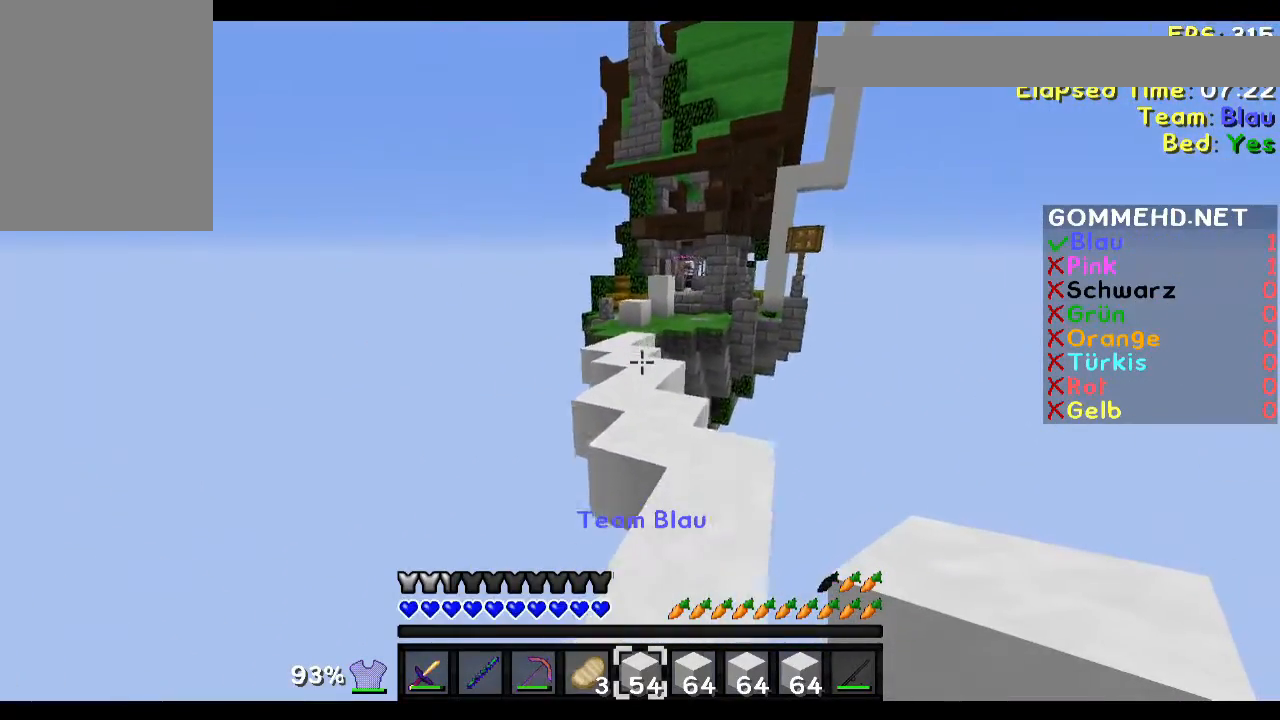
{"keys": [], "mouse": [], "events": [[233, "w", "up"]]}
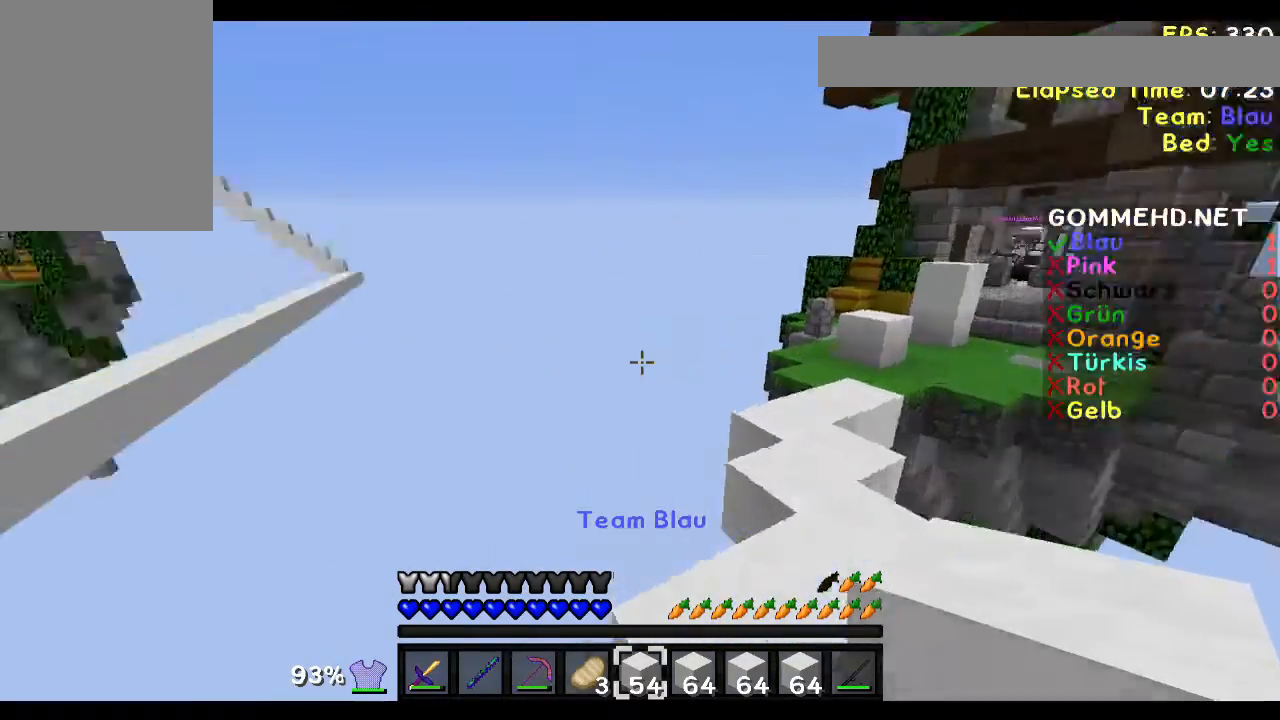
{"keys": ["w"], "mouse": [], "events": [[501, "w", "down"]]}
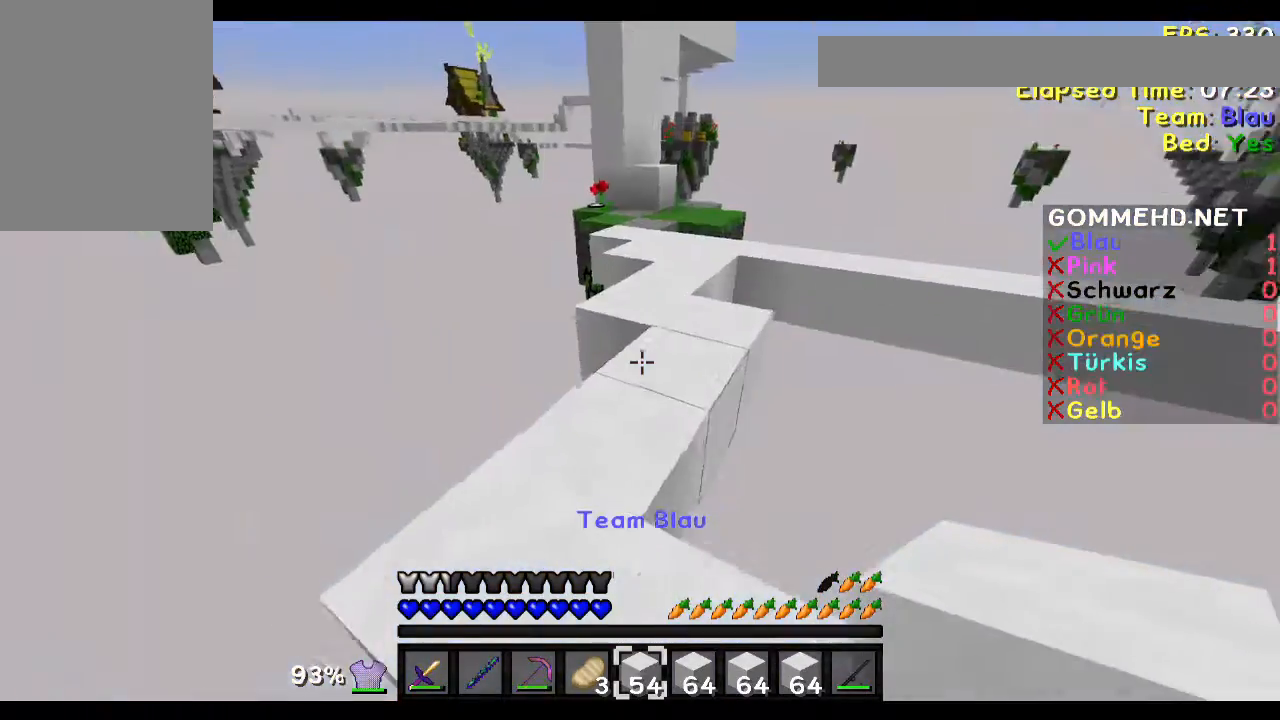
{"keys": ["w"], "mouse": ["left"], "events": [[434, "mouse_left", "down"]]}
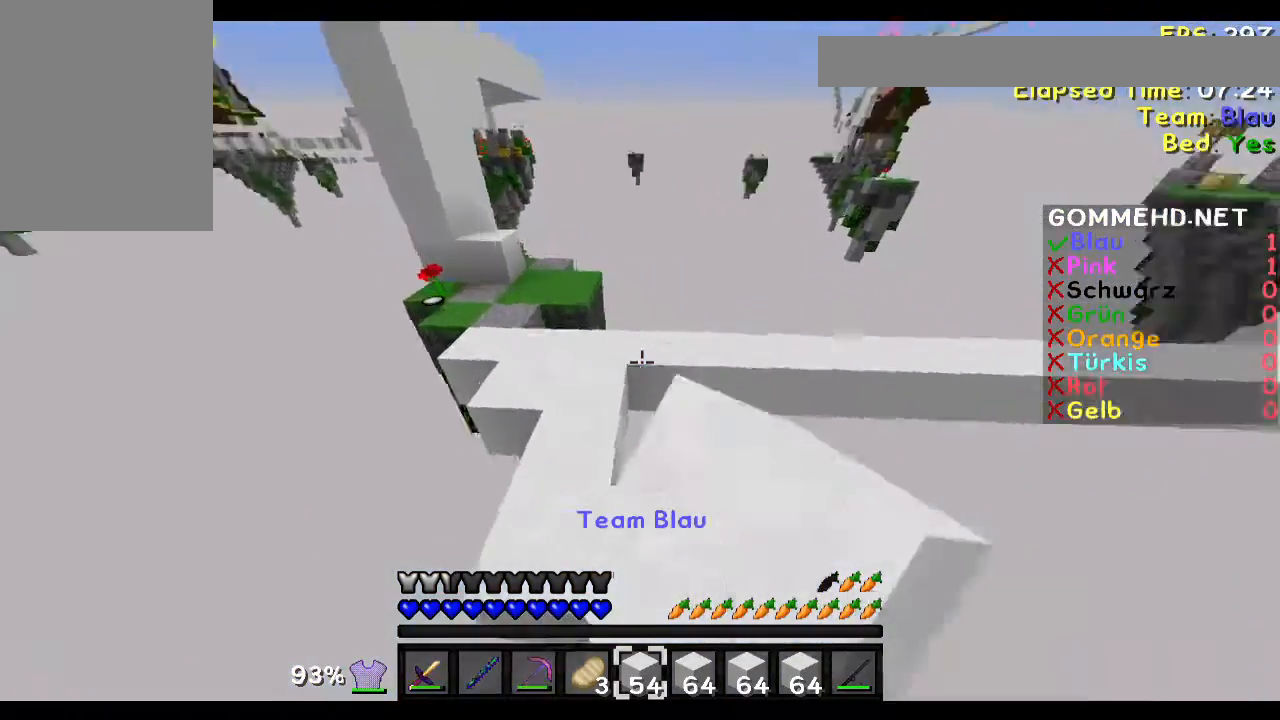
{"keys": ["w"], "mouse": [], "events": [[34, "mouse_left", "up"]]}
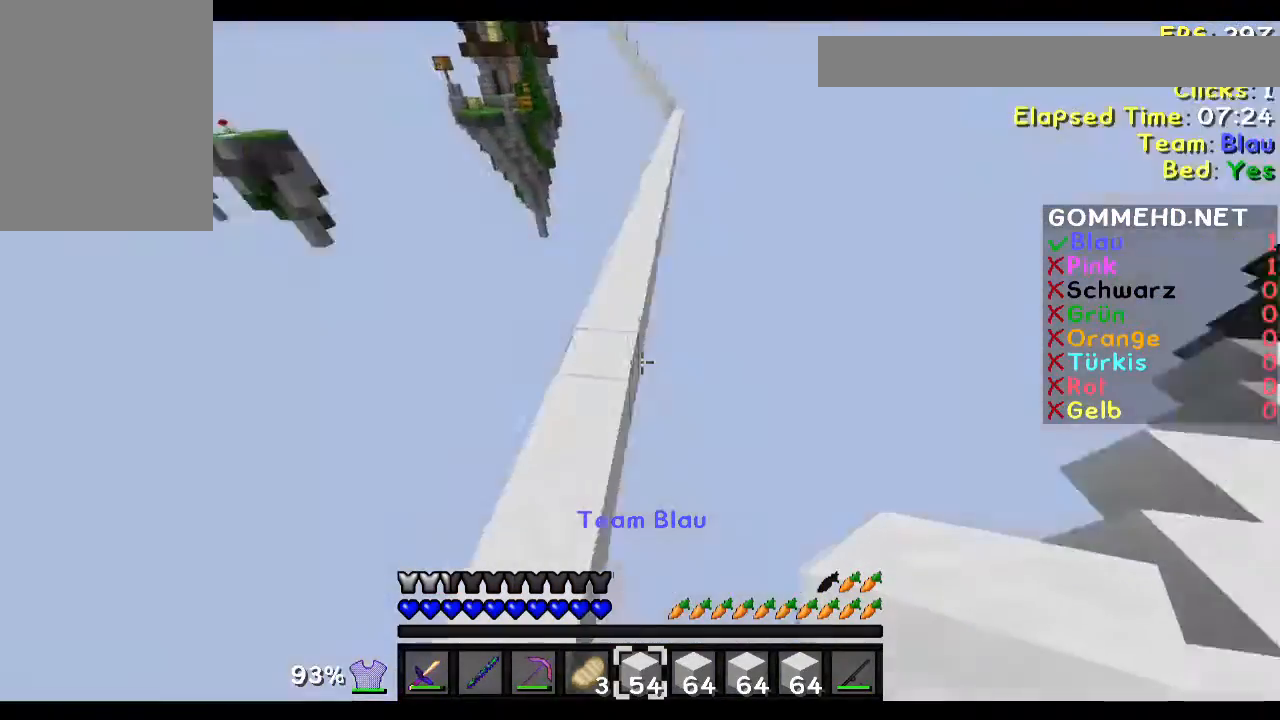
{"keys": ["w"], "mouse": [], "events": [[133, "d", "down"], [233, "d", "up"]]}
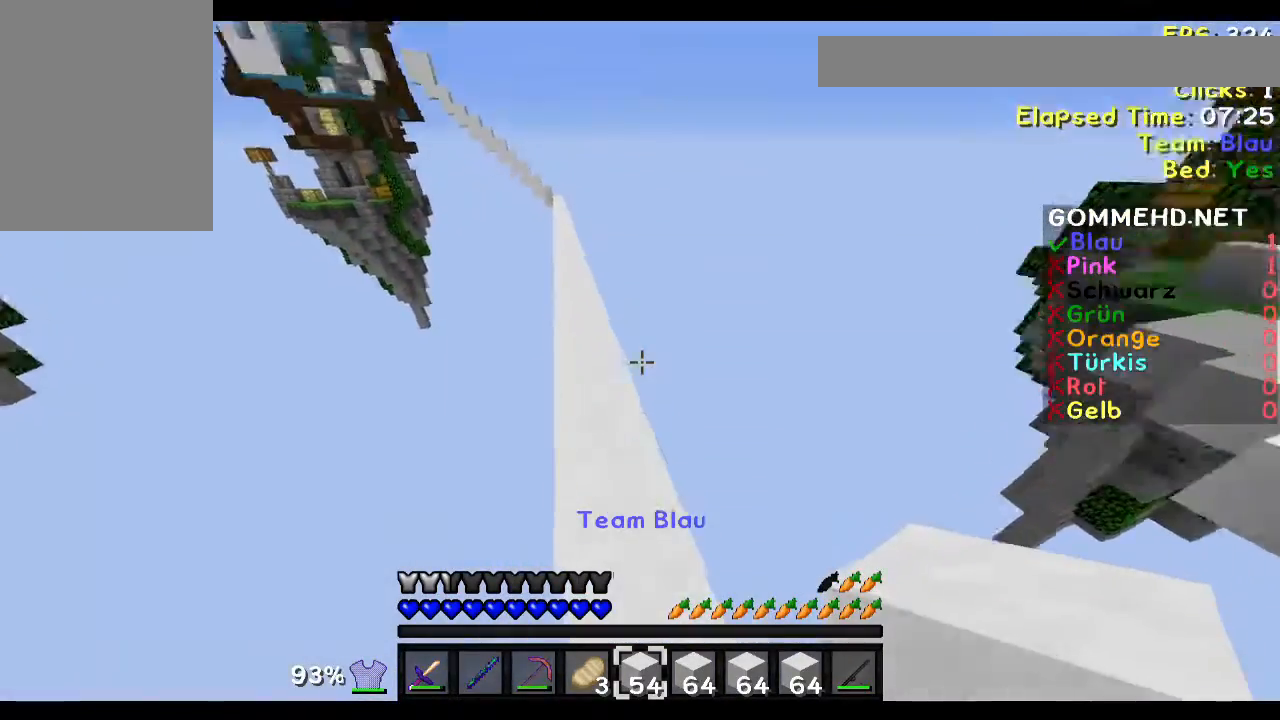
{"keys": ["a", "w"], "mouse": [], "events": [[134, "a", "down"], [334, "a", "up"], [501, "a", "down"]]}
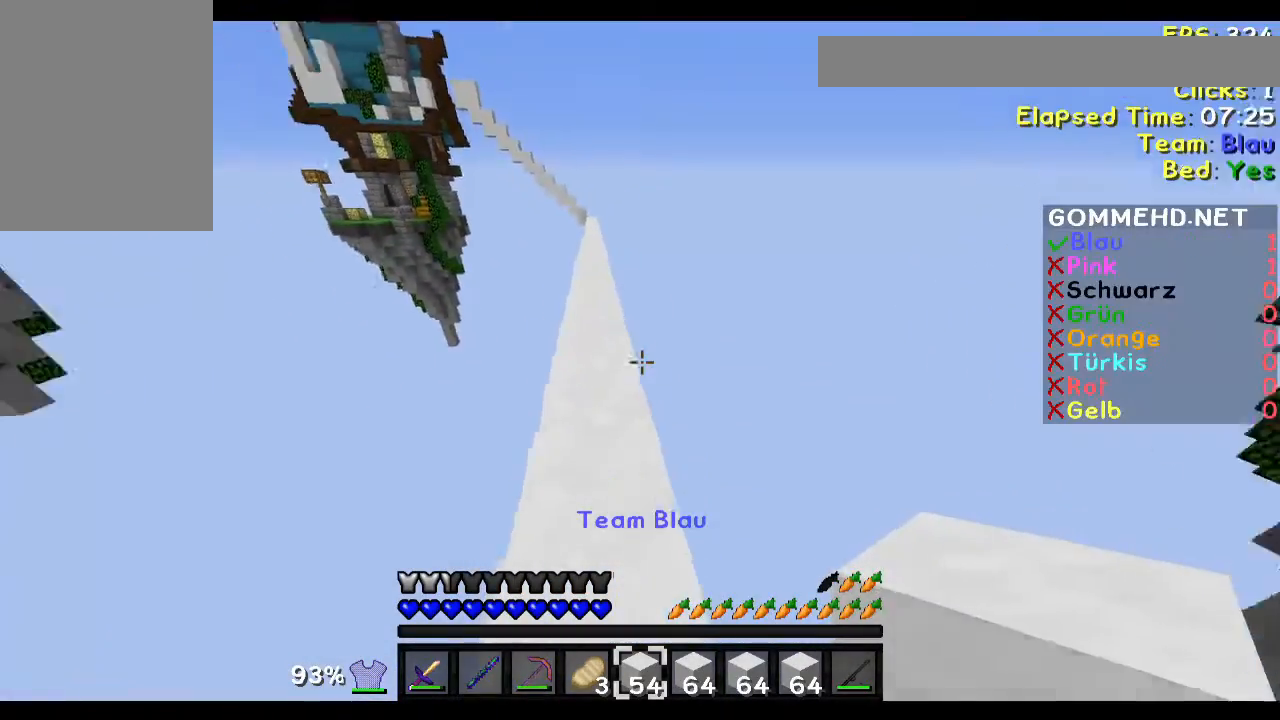
{"keys": ["a"], "mouse": [], "events": [[133, "a", "up"], [333, "a", "down"], [433, "w", "up"]]}
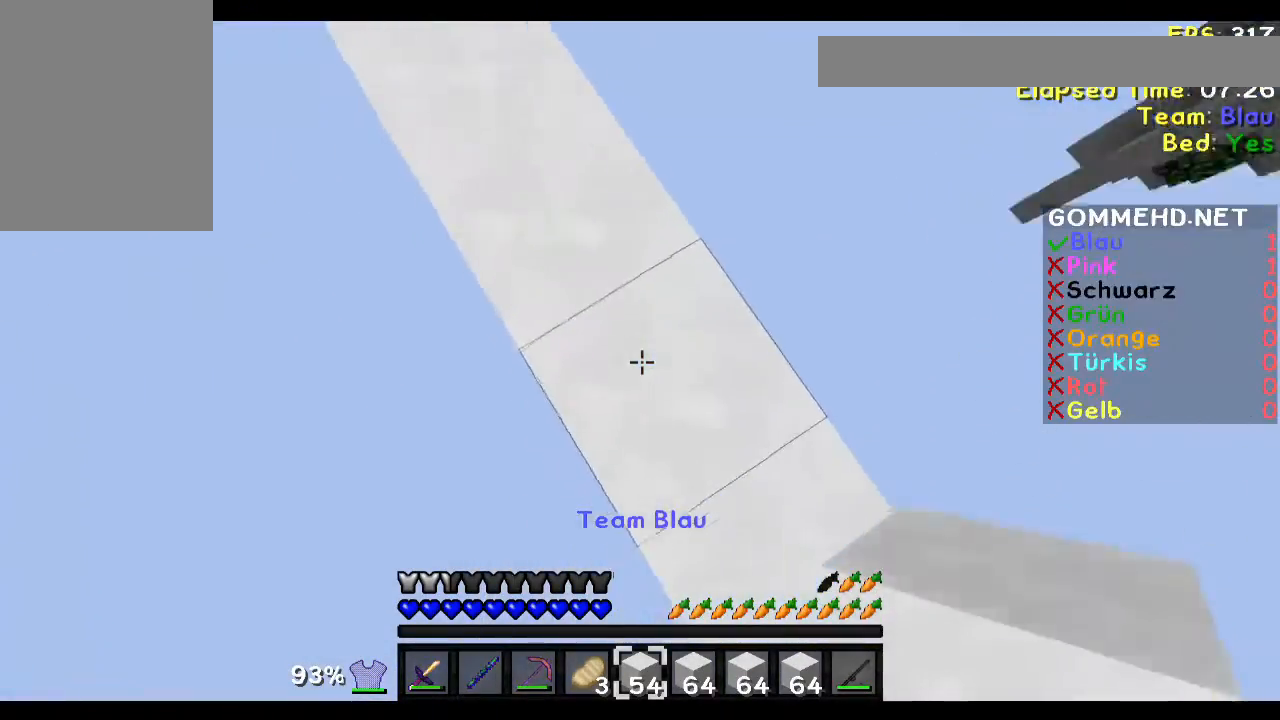
{"keys": ["s"], "mouse": [], "events": [[134, "s", "down"], [200, "a", "up"], [334, "s", "up"], [434, "s", "down"]]}
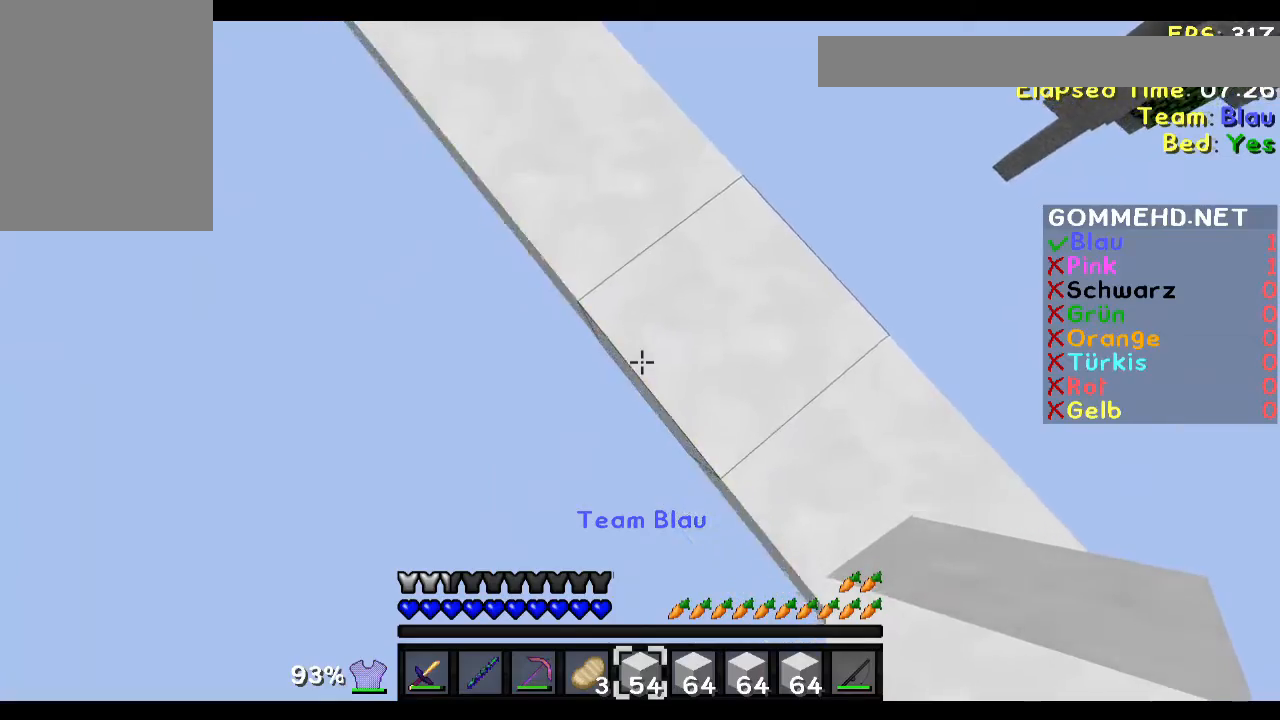
{"keys": ["d"], "mouse": [], "events": [[100, "a", "down"], [133, "s", "up"], [200, "a", "up"], [233, "mouse_right", "down"], [400, "mouse_right", "up"], [434, "d", "down"]]}
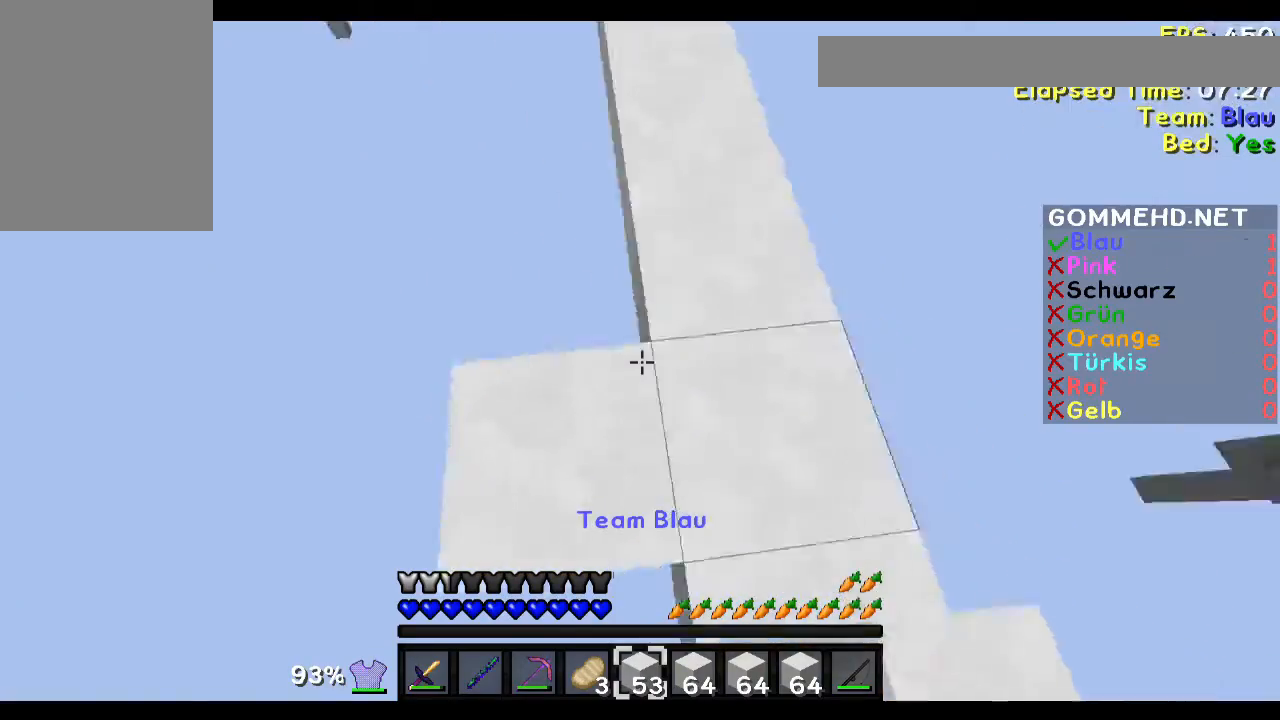
{"keys": [], "mouse": [], "events": [[100, "s", "down"], [134, "d", "up"], [234, "mouse_right", "down"], [234, "s", "up"], [401, "mouse_right", "up"]]}
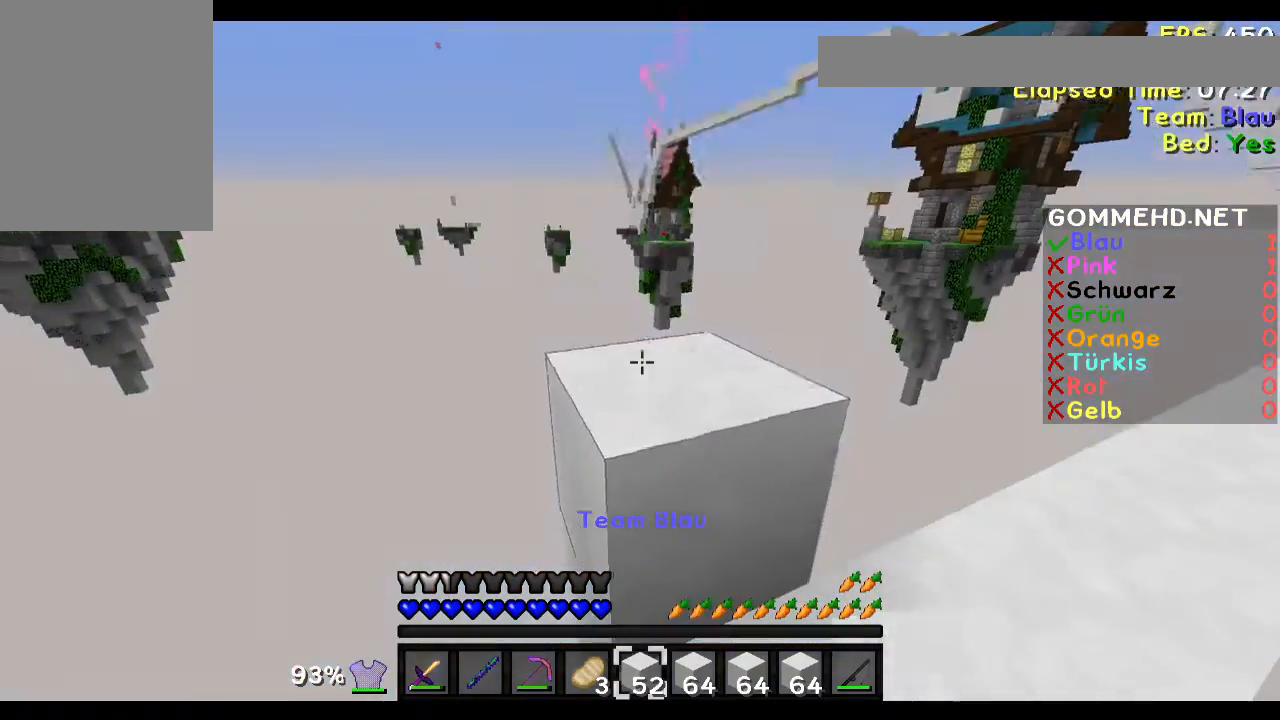
{"keys": ["d", "w"], "mouse": [], "events": [[33, "mouse_right", "down"], [133, "mouse_right", "up"], [200, "w", "down"], [333, "d", "down"]]}
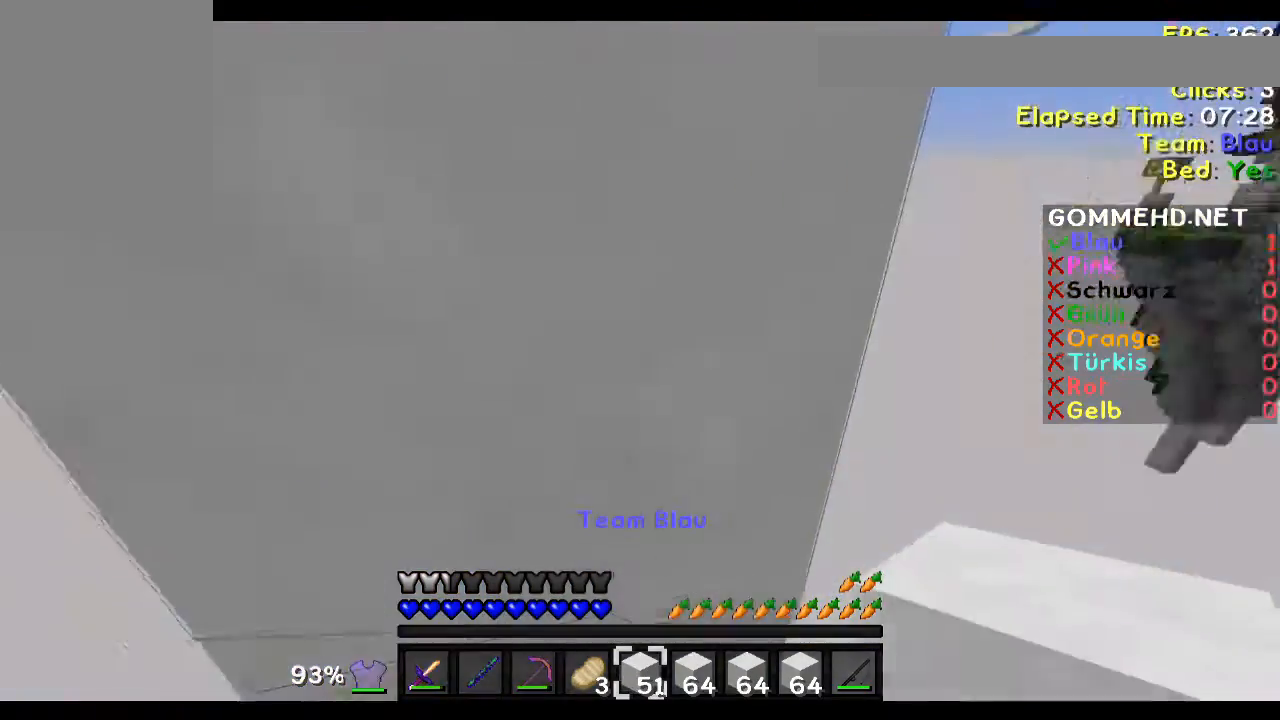
{"keys": ["d", "s"], "mouse": [], "events": [[100, "w", "up"], [200, "s", "down"], [234, "d", "up"], [301, "mouse_right", "down"], [301, "s", "up"], [401, "s", "down"], [434, "d", "down"], [434, "mouse_right", "up"]]}
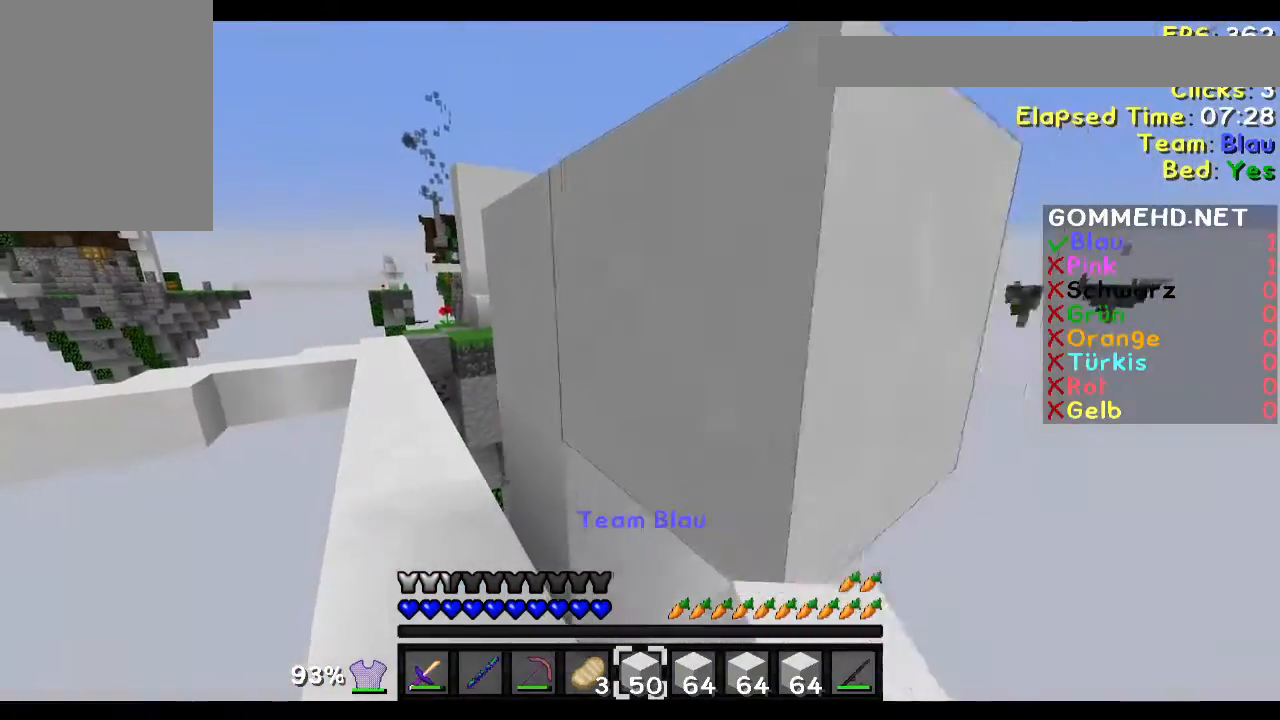
{"keys": ["d"], "mouse": ["right"], "events": [[100, "s", "up"], [133, "mouse_right", "down"], [233, "s", "down"], [300, "d", "up"], [300, "mouse_right", "up"], [434, "s", "up"], [500, "d", "down"], [500, "mouse_right", "down"]]}
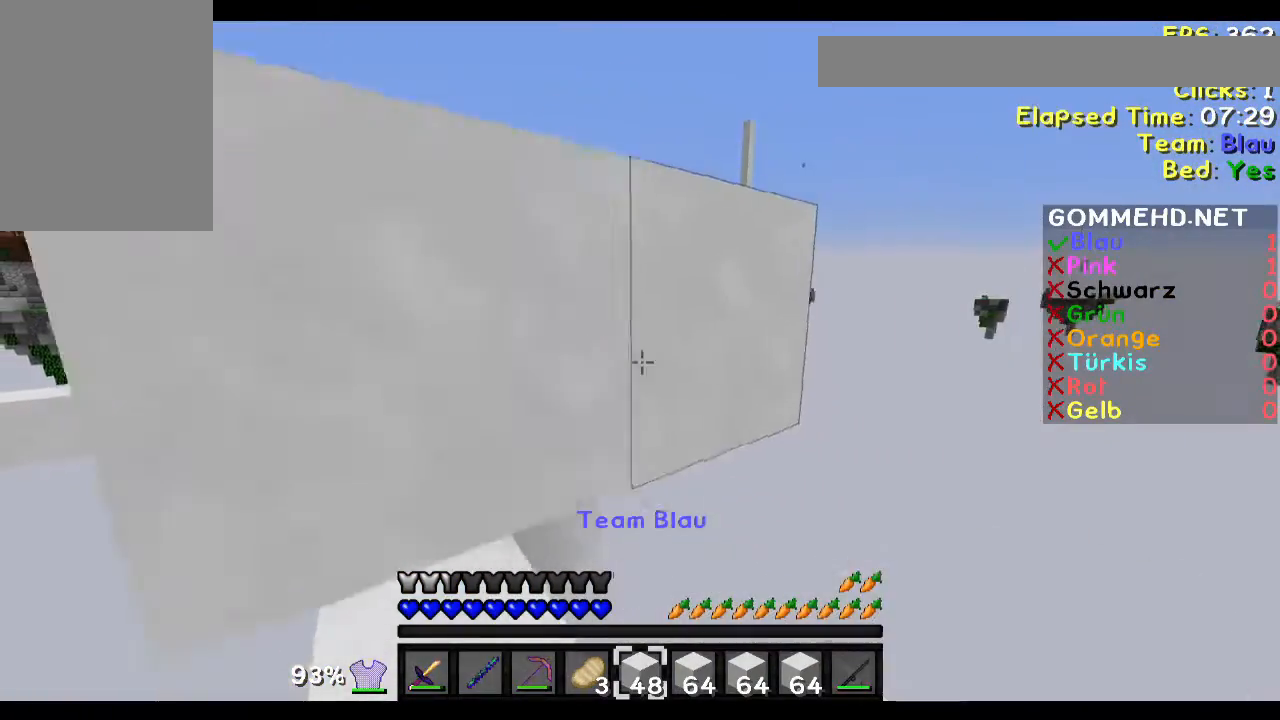
{"keys": [], "mouse": [], "events": [[134, "mouse_right", "up"], [200, "d", "up"], [234, "mouse_right", "down"], [401, "mouse_right", "up"]]}
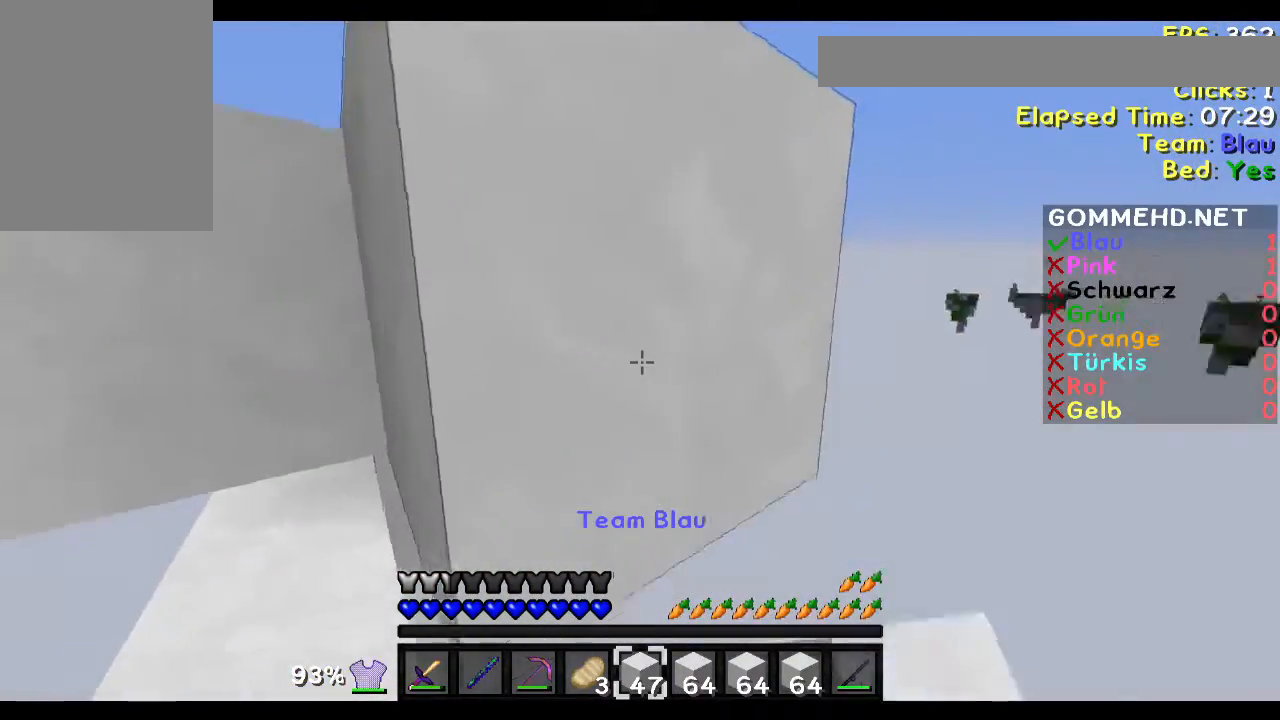
{"keys": ["s"], "mouse": [], "events": [[100, "s", "down"], [233, "d", "down"], [400, "d", "up"], [400, "mouse_right", "down"], [500, "mouse_right", "up"]]}
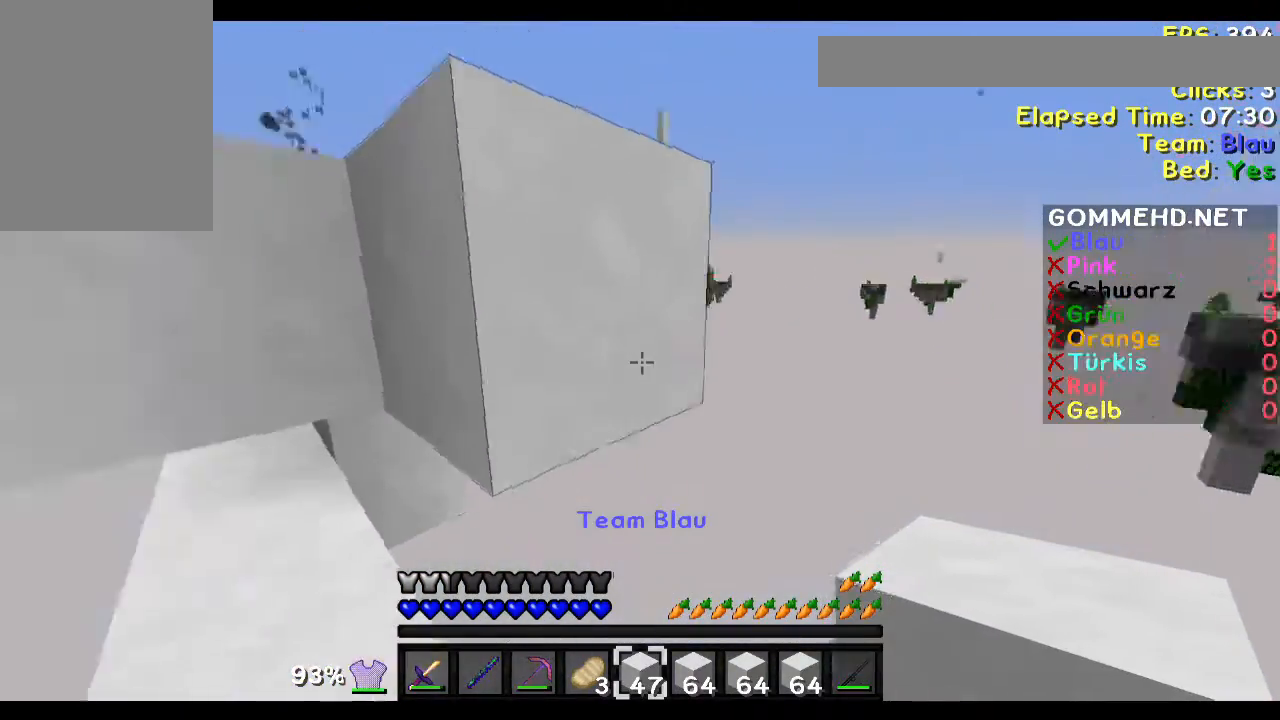
{"keys": ["a", "s"], "mouse": [], "events": [[34, "s", "up"], [334, "mouse_right", "down"], [401, "a", "down"], [401, "s", "down"], [501, "mouse_right", "up"]]}
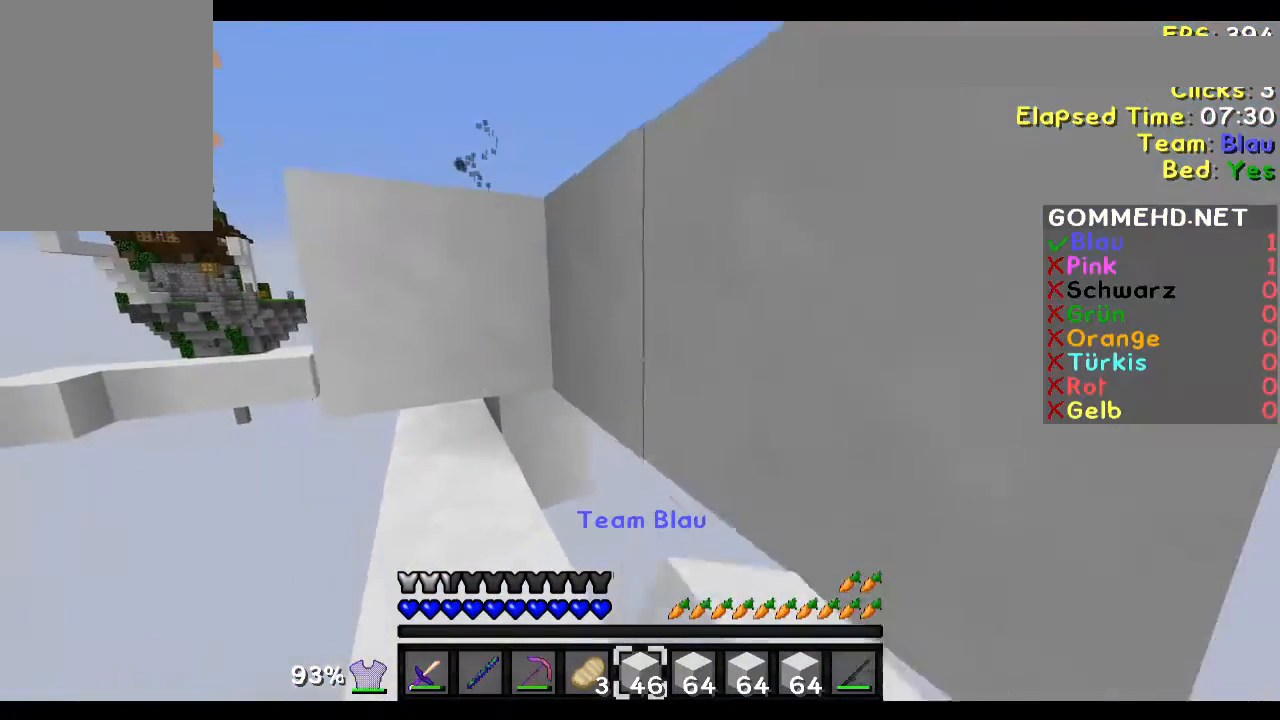
{"keys": ["w"], "mouse": [], "events": [[33, "s", "up"], [100, "a", "up"], [200, "w", "down"]]}
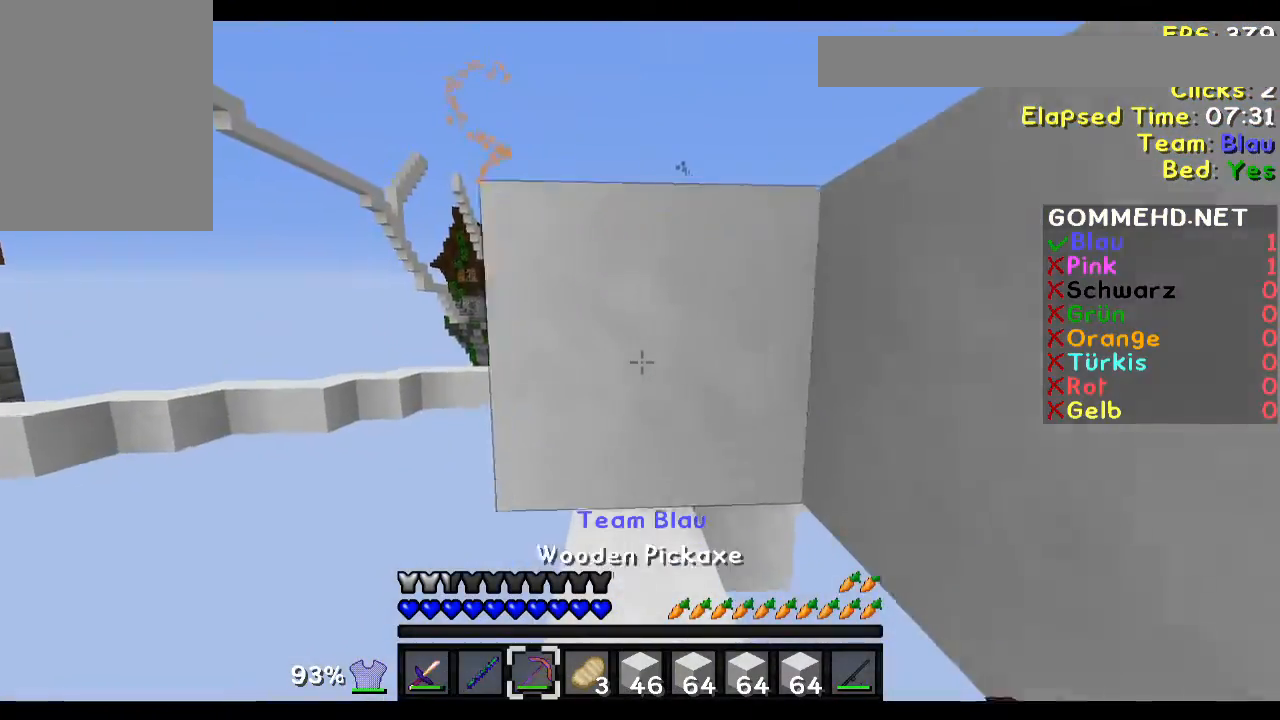
{"keys": [], "mouse": ["left"], "events": [[100, "d", "down"], [134, "w", "up"], [200, "mouse_left", "down"], [234, "d", "up"]]}
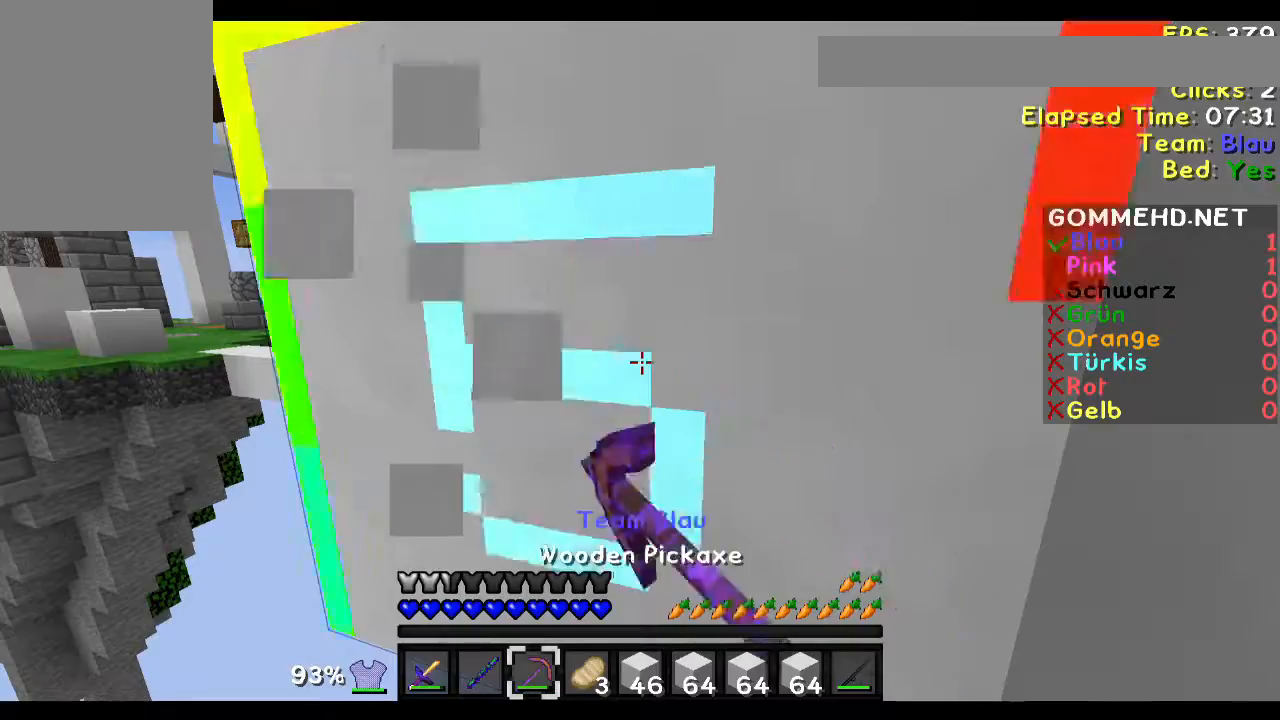
{"keys": [], "mouse": [], "events": [[133, "w", "down"], [300, "mouse_left", "up"], [333, "w", "up"]]}
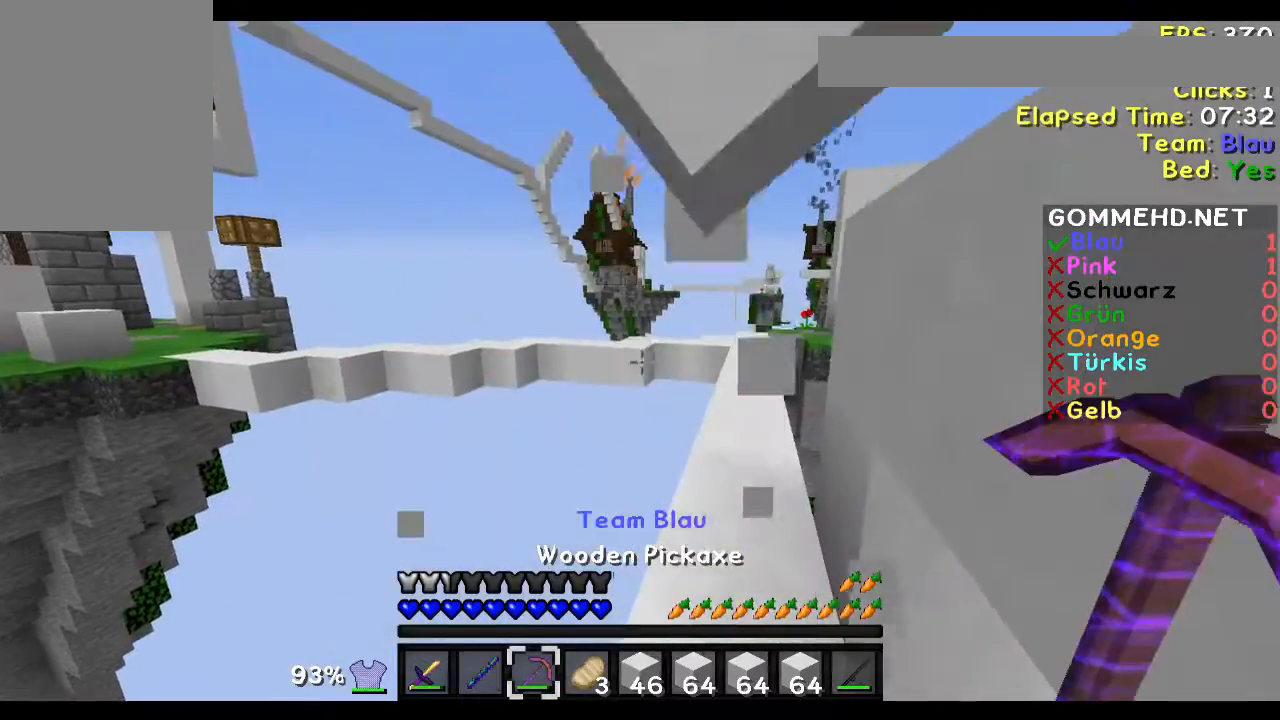
{"keys": ["a", "w"], "mouse": [], "events": [[134, "w", "down"], [501, "a", "down"]]}
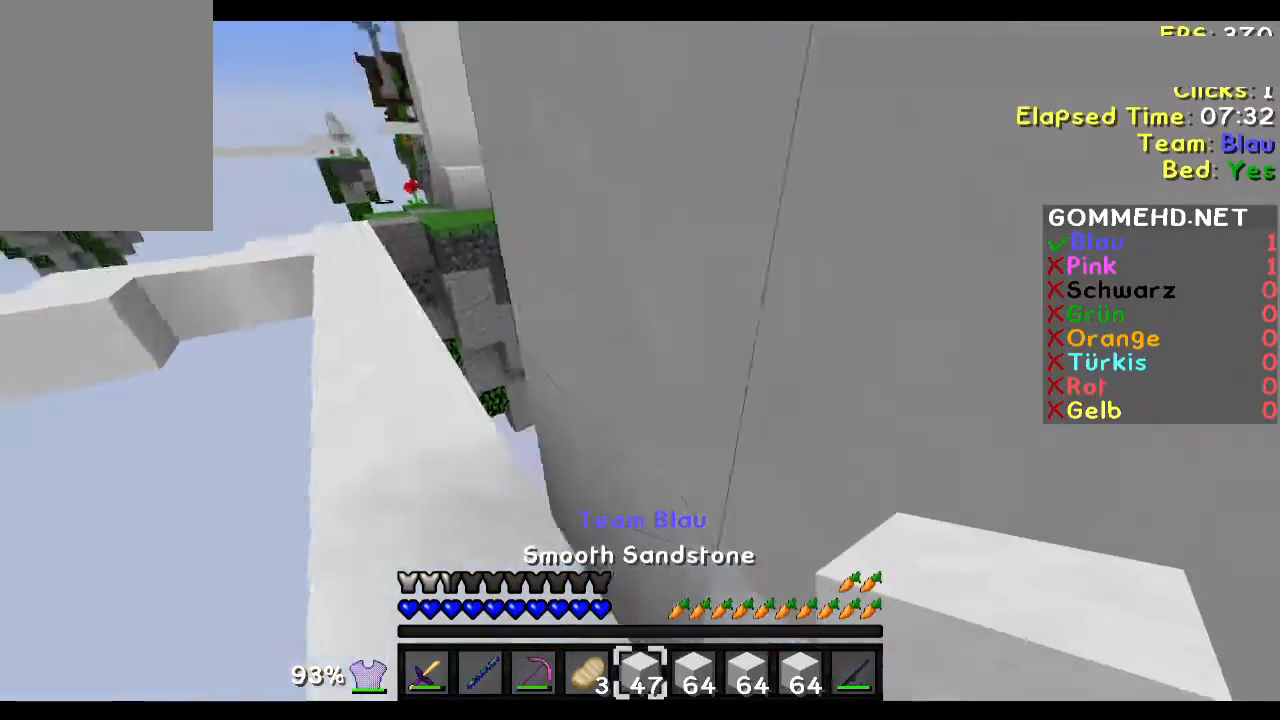
{"keys": ["a"], "mouse": [], "events": [[400, "w", "up"]]}
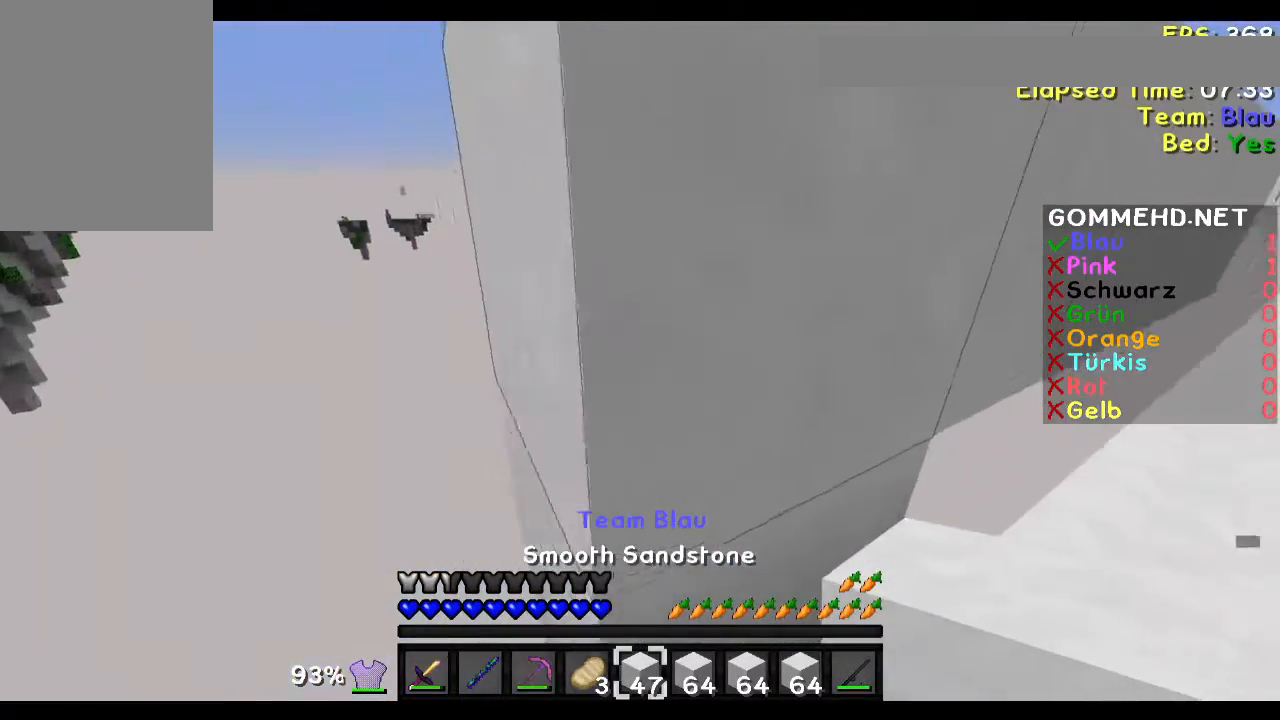
{"keys": ["a", "s"], "mouse": [], "events": [[100, "s", "down"], [200, "mouse_right", "down"], [334, "mouse_right", "up"]]}
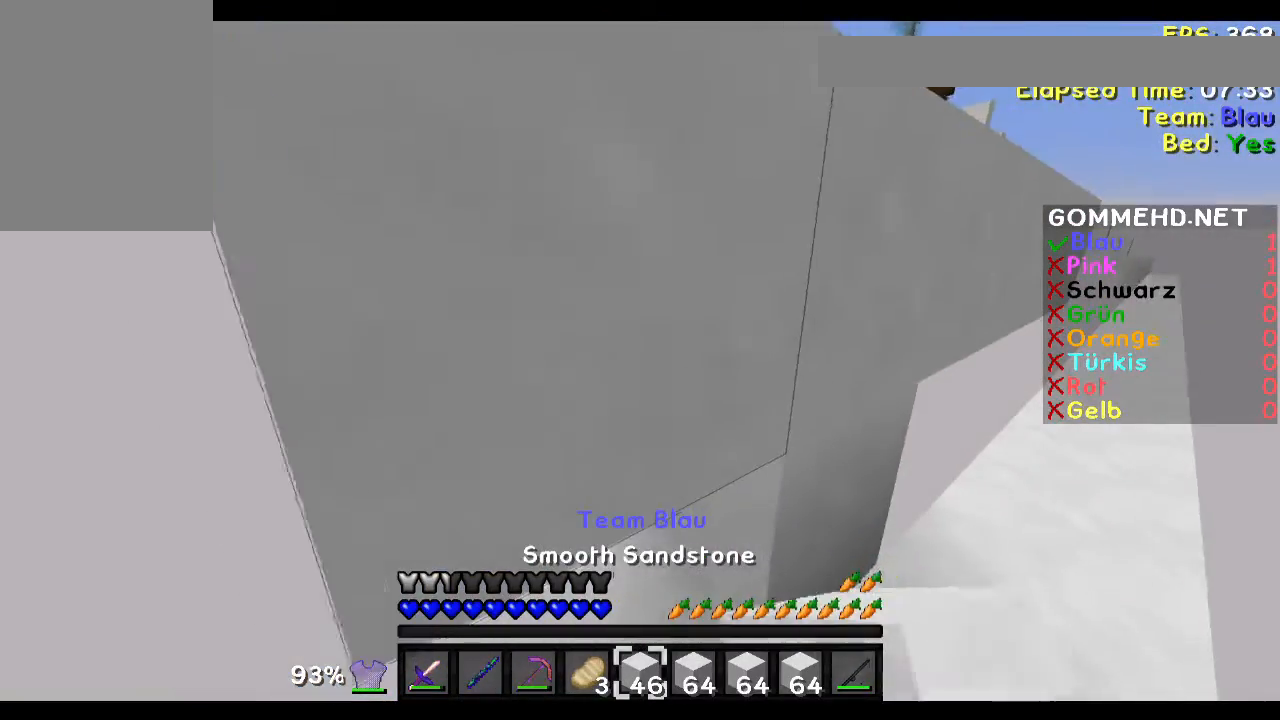
{"keys": ["a", "s"], "mouse": ["right"], "events": [[50, "s", "up"], [417, "mouse_right", "down"], [417, "s", "down"]]}
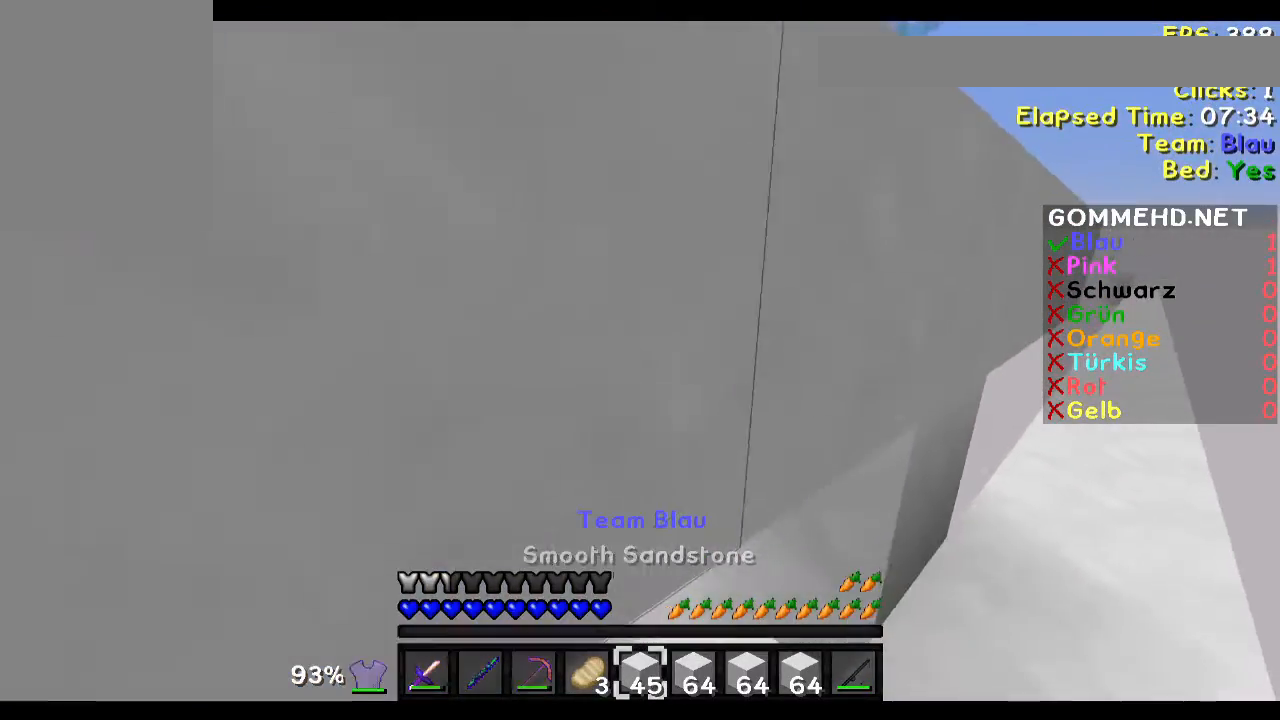
{"keys": ["a", "s"], "mouse": [], "events": [[16, "mouse_right", "up"]]}
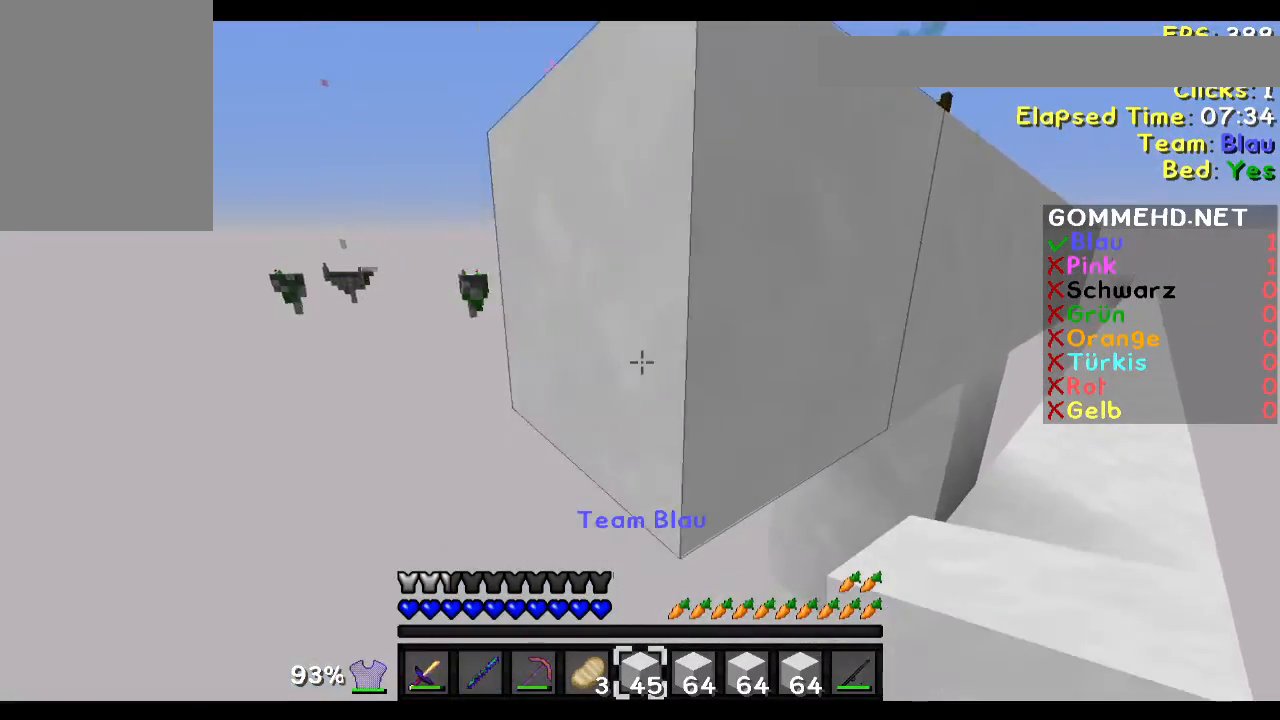
{"keys": ["a", "w"], "mouse": [], "events": [[117, "mouse_right", "down"], [150, "s", "up"], [217, "a", "up"], [217, "mouse_right", "up"], [317, "w", "down"], [451, "a", "down"]]}
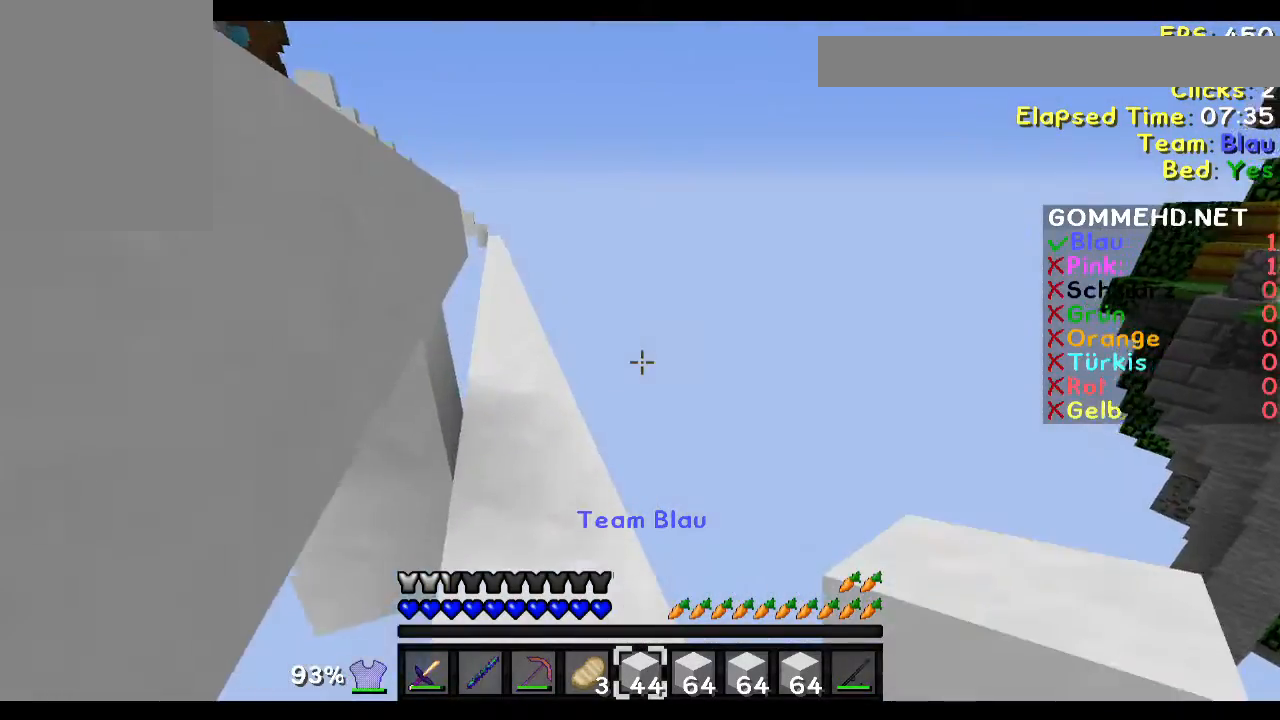
{"keys": [], "mouse": [], "events": [[50, "w", "up"], [250, "a", "up"]]}
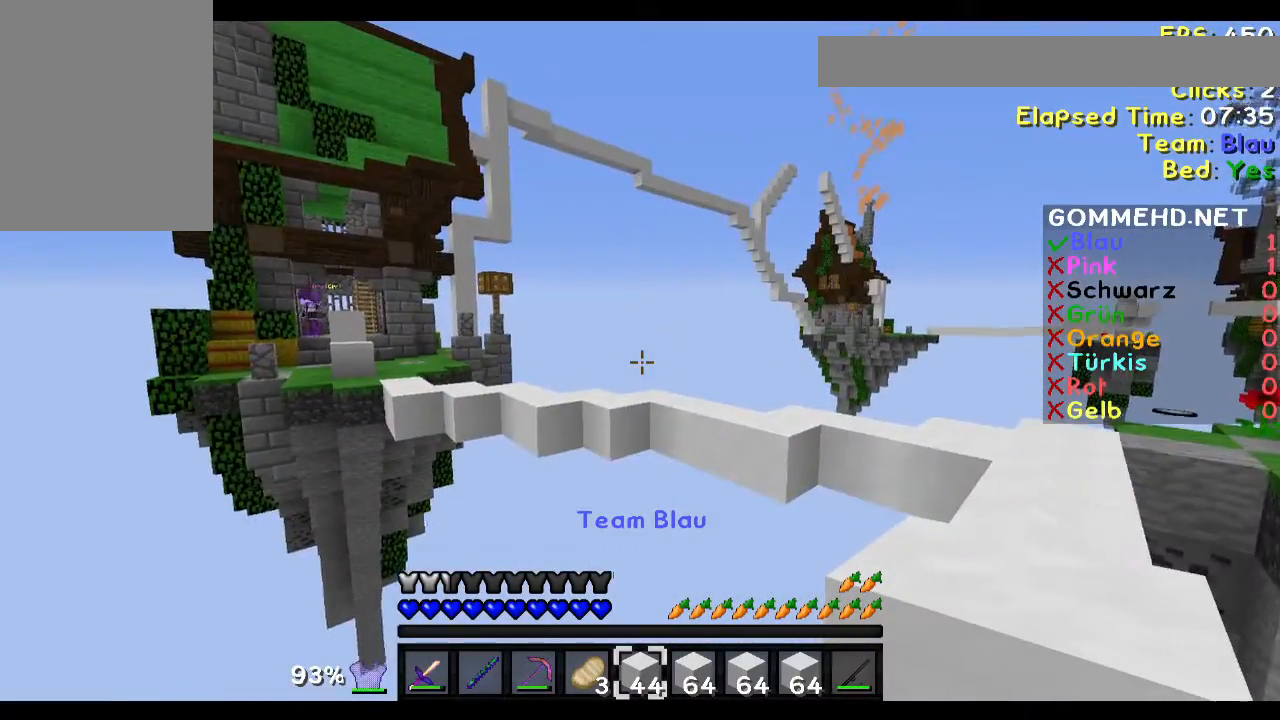
{"keys": [], "mouse": [], "events": []}
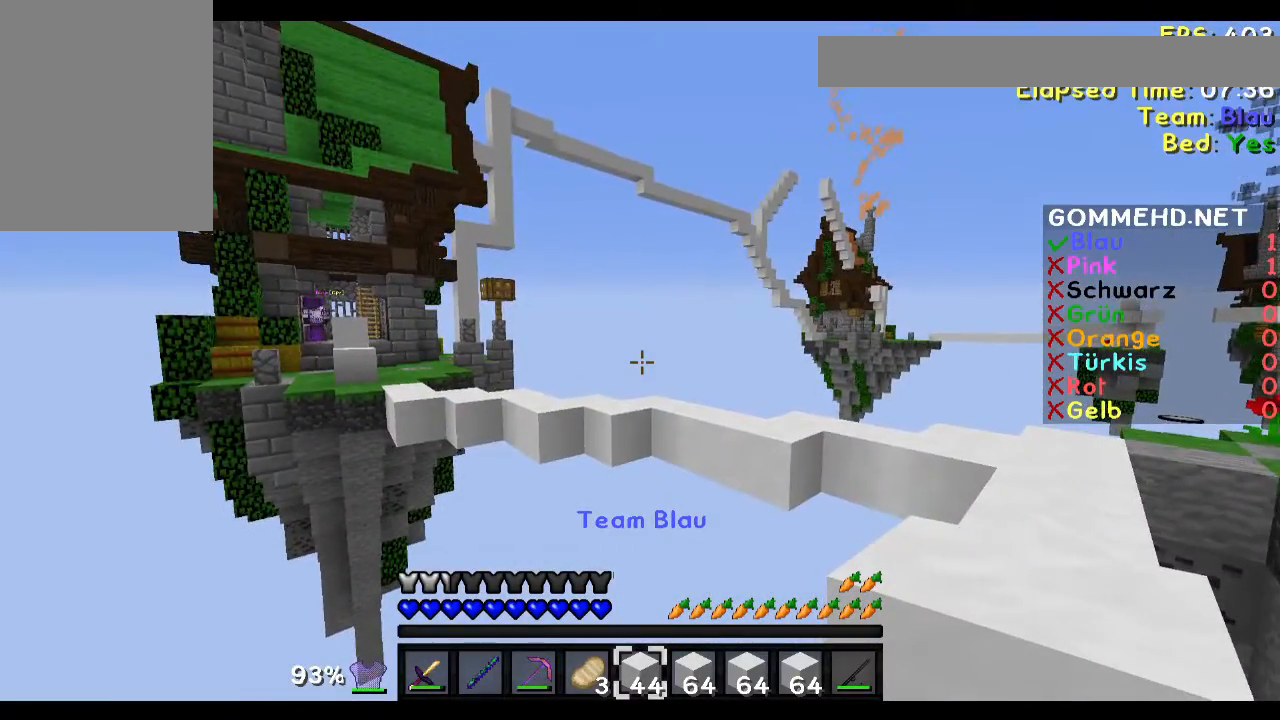
{"keys": [], "mouse": [], "events": []}